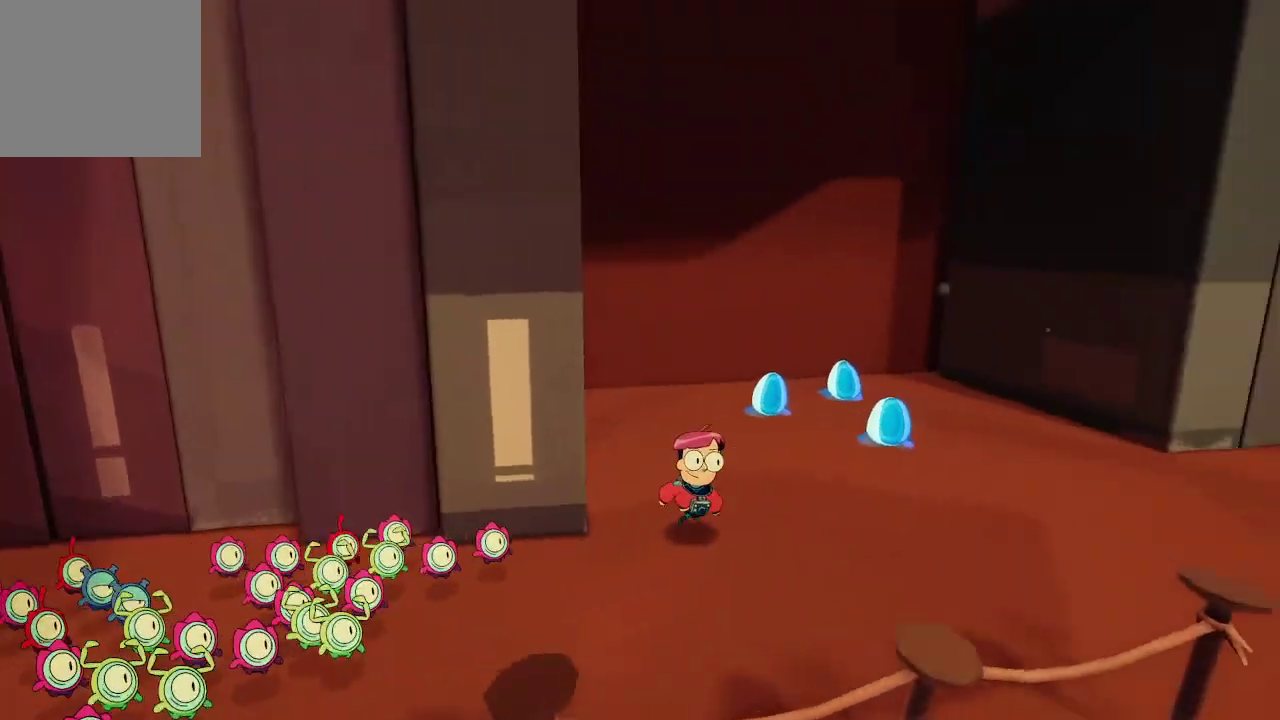
Gameplay with a controller (Xbox layout); each line is a JSON object with the inputs held at the frame after it. "events" lists button and stick changes between this image and that frame as [ms after this image, input, new state], when the widget could be followed in between. Not read: L3.
{"buttons": [], "left_stick": "up-right", "right_stick": "center", "events": [[67, "right_stick", "center"]]}
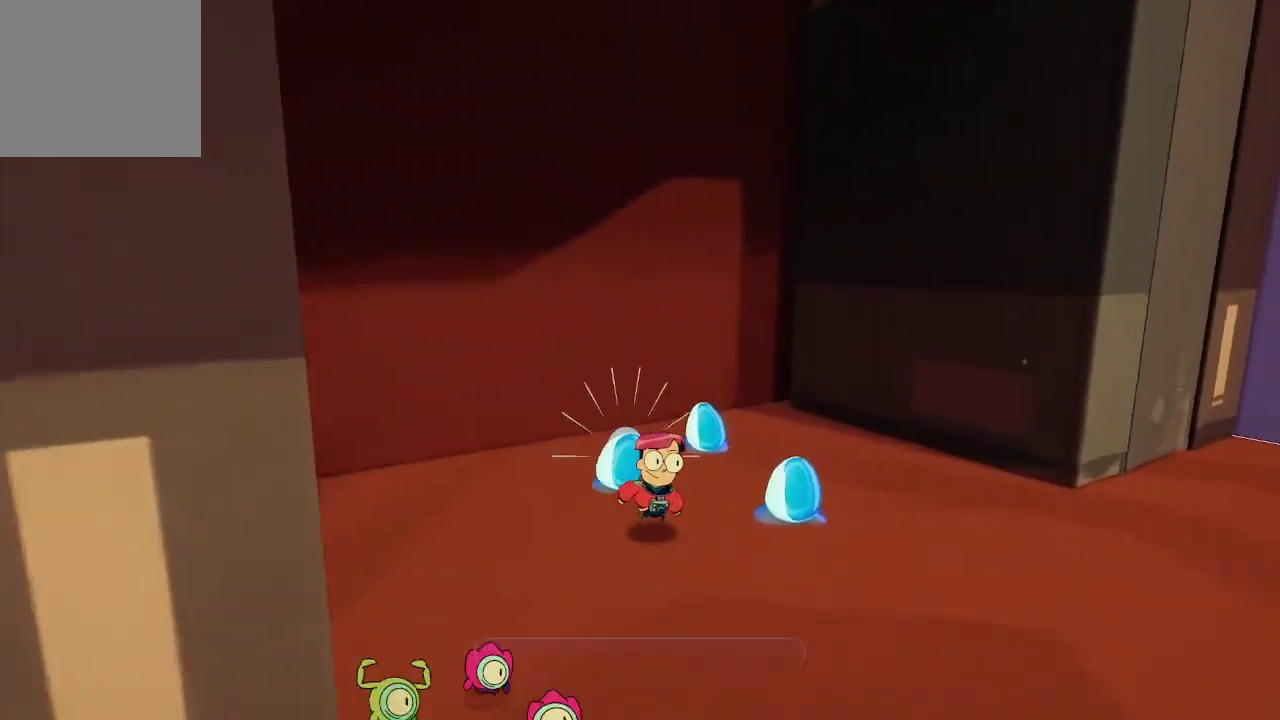
{"buttons": [], "left_stick": "down-right", "right_stick": "center", "events": [[400, "left_stick", "down-right"]]}
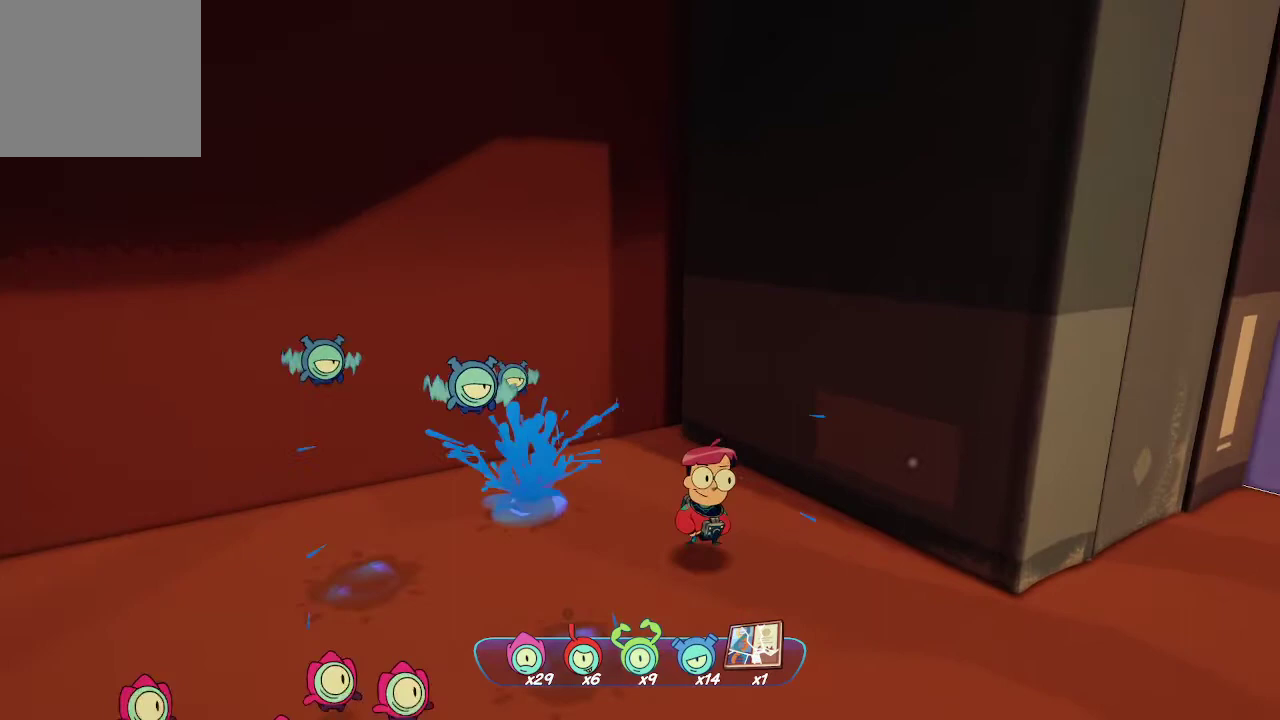
{"buttons": [], "left_stick": "center", "right_stick": "center", "events": [[33, "left_stick", "down"], [67, "right_stick", "right"], [200, "left_stick", "down-right"], [300, "right_stick", "center"], [367, "left_stick", "center"]]}
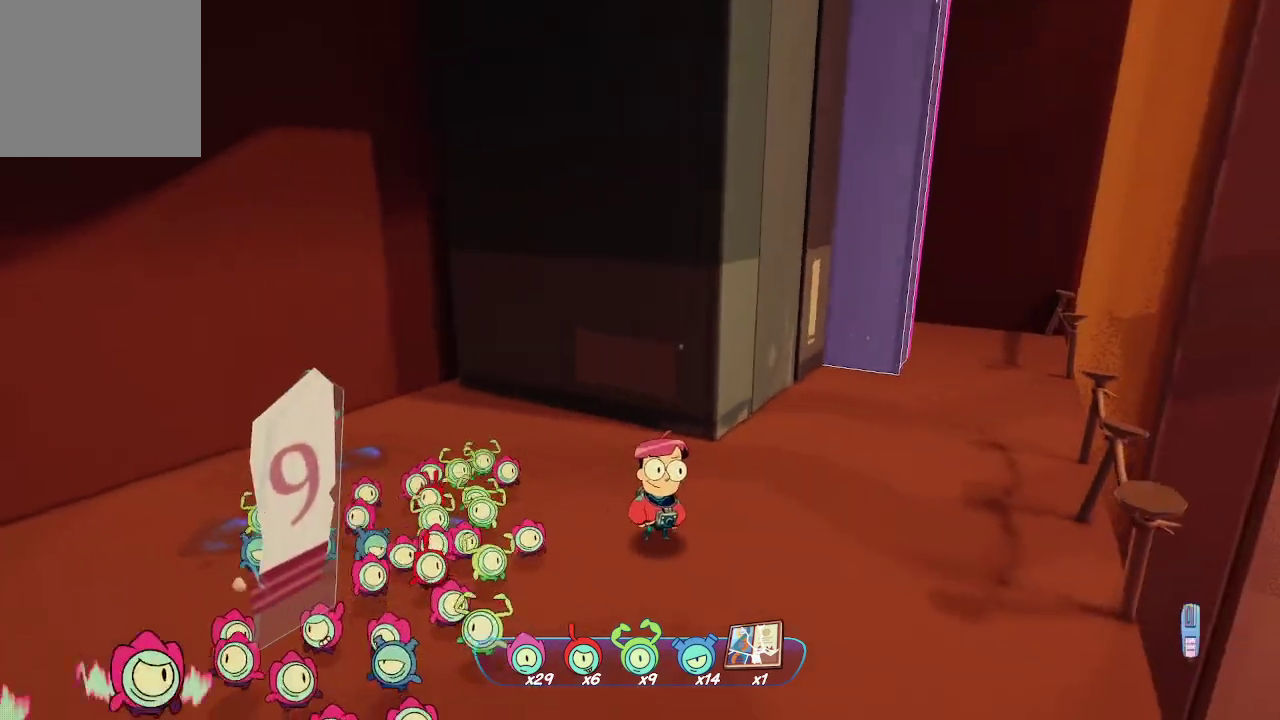
{"buttons": [], "left_stick": "right", "right_stick": "center", "events": [[233, "left_stick", "right"], [300, "right_stick", "left"], [500, "right_stick", "center"]]}
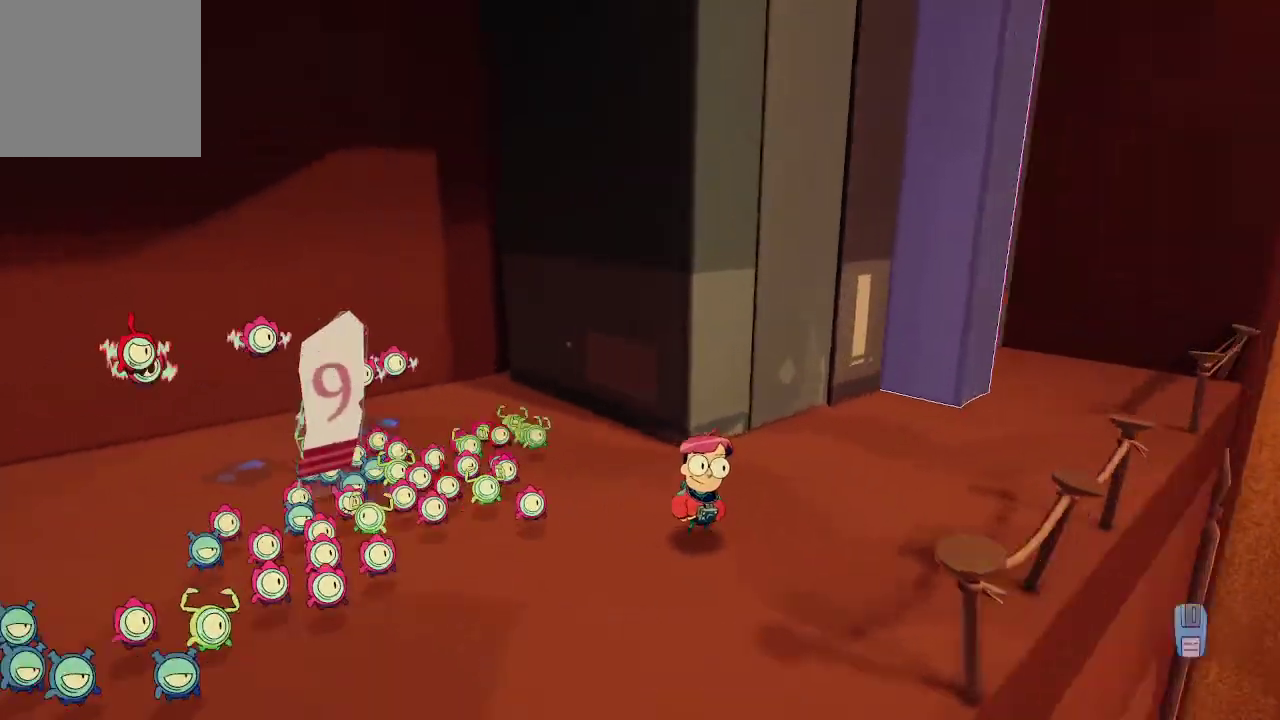
{"buttons": ["L2"], "left_stick": "center", "right_stick": "center", "events": [[133, "right_stick", "right"], [267, "right_stick", "up-right"], [333, "left_stick", "center"], [433, "L2", "down"], [500, "right_stick", "center"]]}
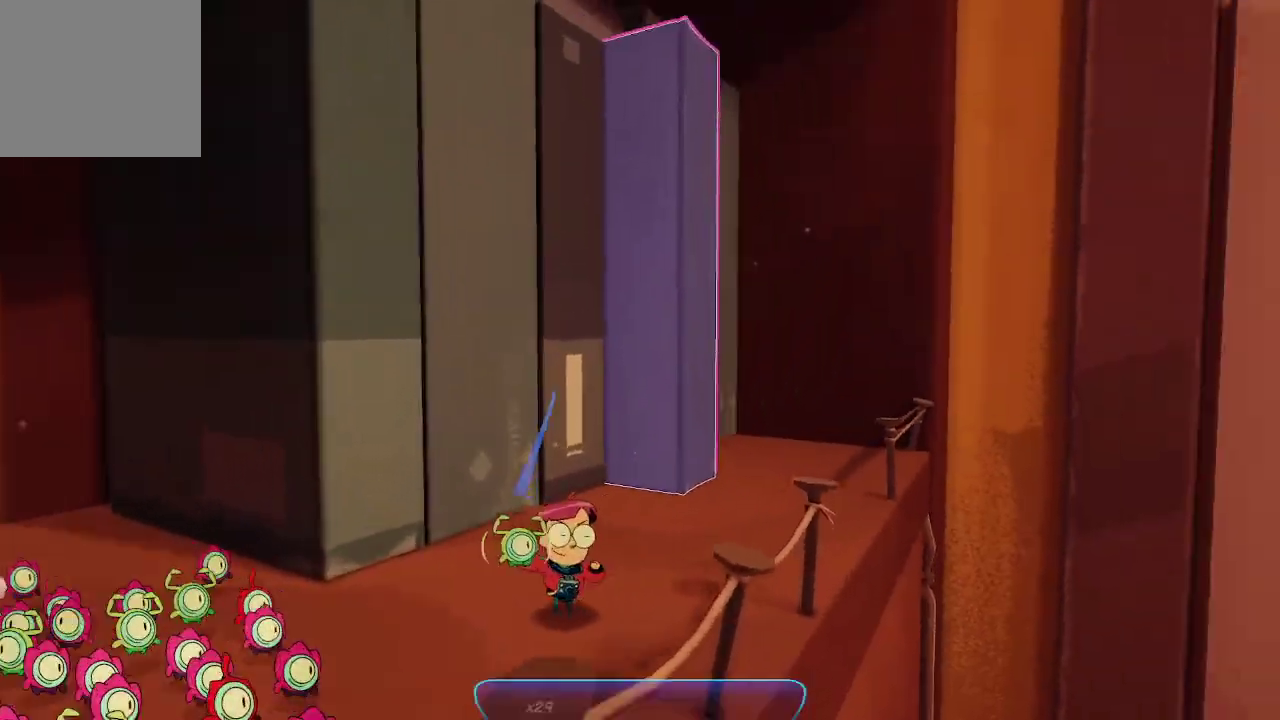
{"buttons": ["L2"], "left_stick": "center", "right_stick": "center", "events": [[300, "right_stick", "right"], [400, "right_stick", "center"]]}
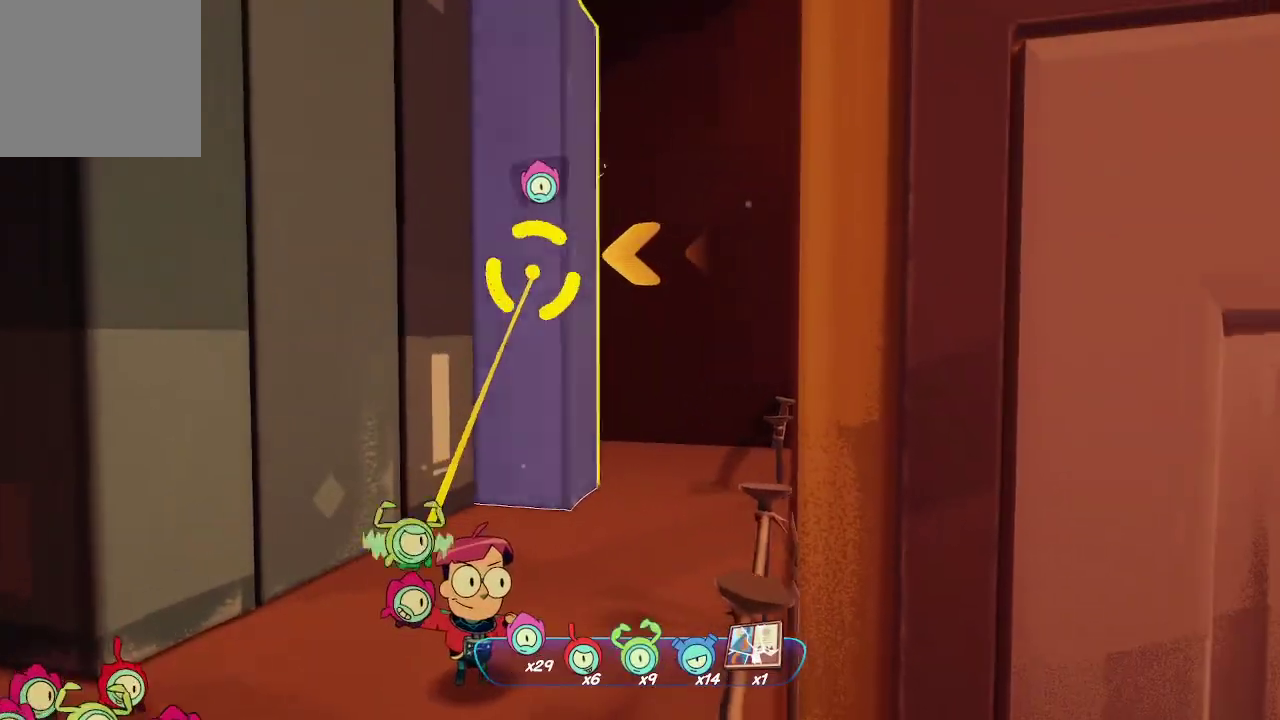
{"buttons": ["L2"], "left_stick": "up-right", "right_stick": "center", "events": [[167, "R2", "down"], [300, "R2", "up"], [467, "left_stick", "up-right"]]}
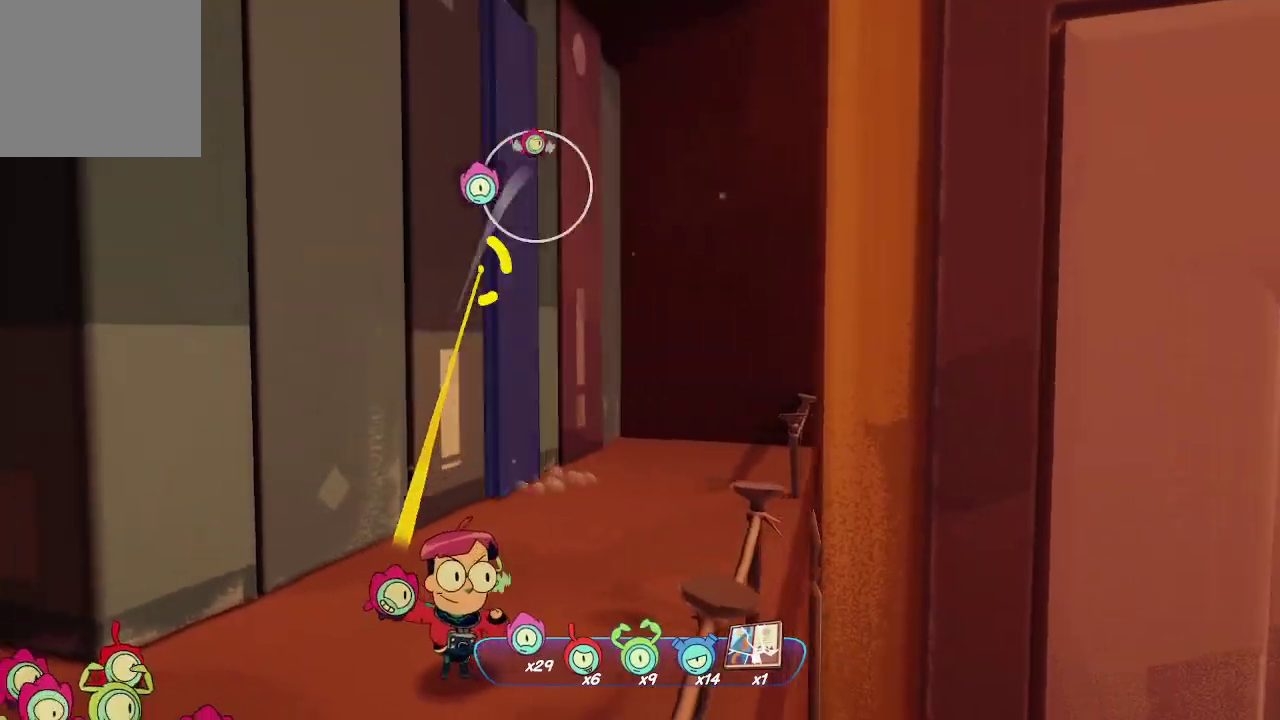
{"buttons": [], "left_stick": "up-right", "right_stick": "center", "events": [[67, "right_stick", "left"], [300, "right_stick", "center"], [467, "L2", "up"]]}
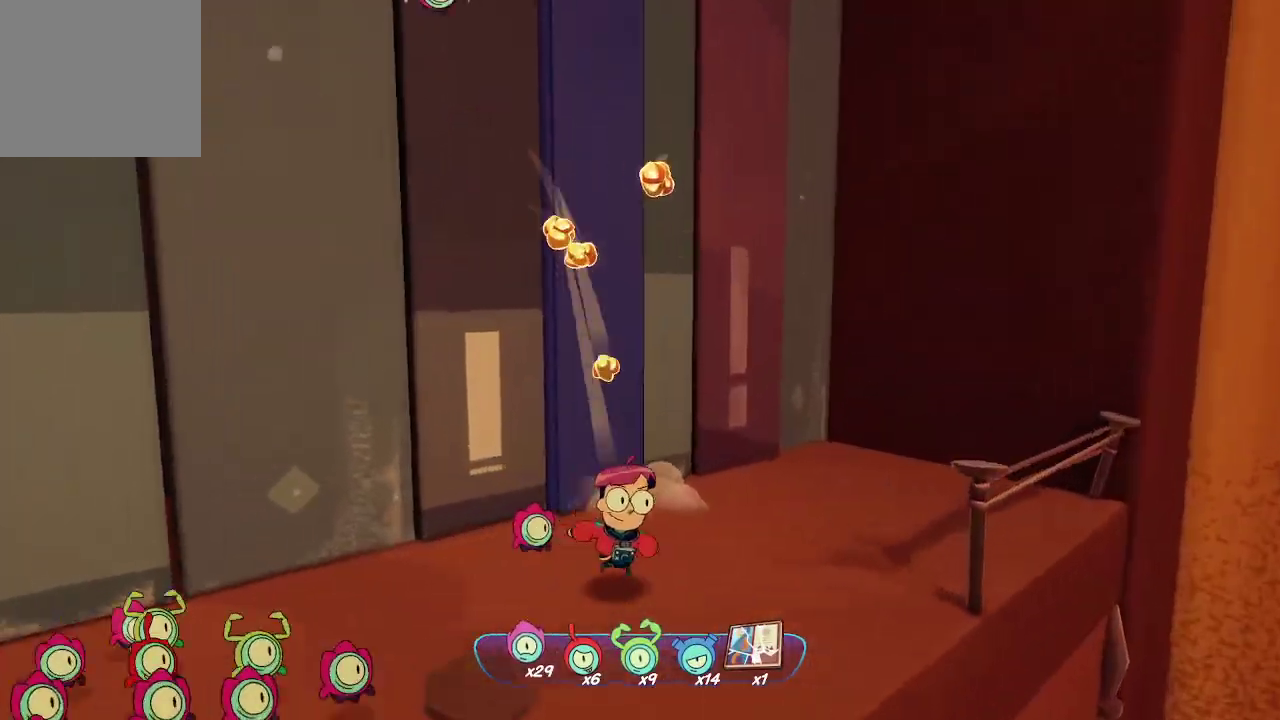
{"buttons": [], "left_stick": "left", "right_stick": "left", "events": [[100, "right_stick", "left"], [367, "left_stick", "center"], [400, "right_stick", "center"], [467, "left_stick", "left"], [500, "right_stick", "left"]]}
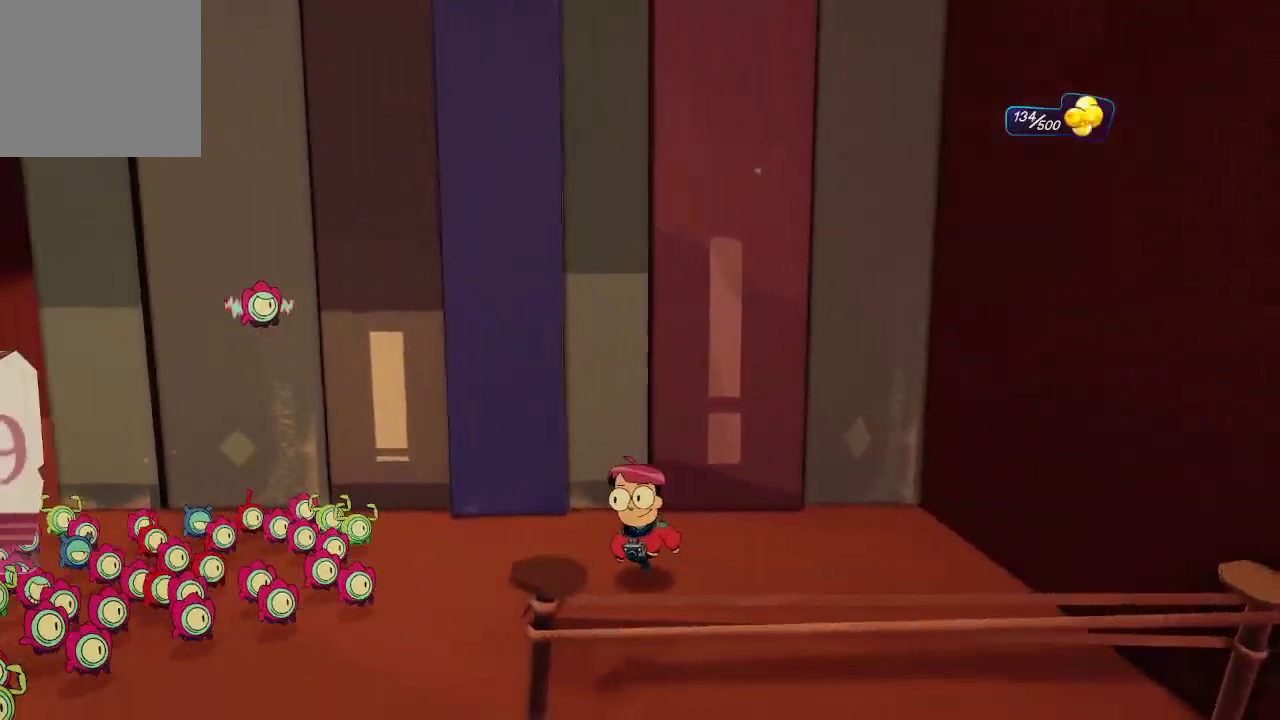
{"buttons": [], "left_stick": "up-left", "right_stick": "left", "events": [[267, "left_stick", "up-left"]]}
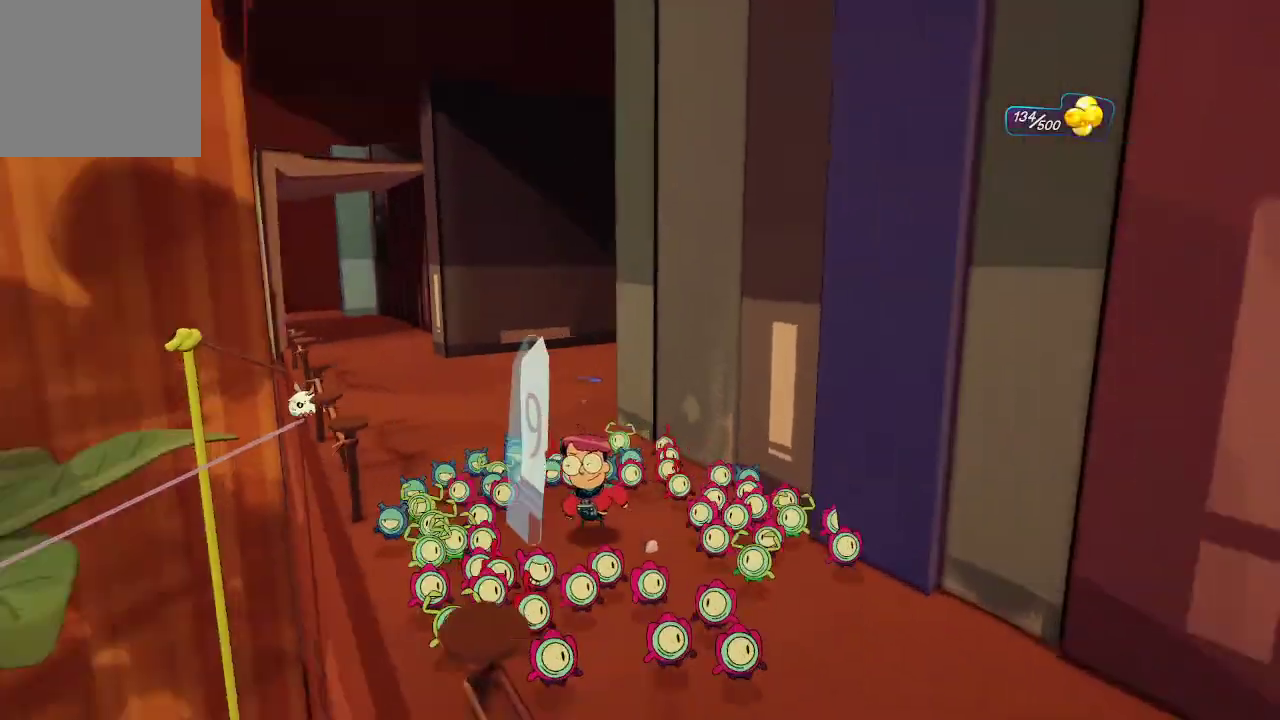
{"buttons": [], "left_stick": "up", "right_stick": "center", "events": [[100, "right_stick", "center"], [200, "left_stick", "up"]]}
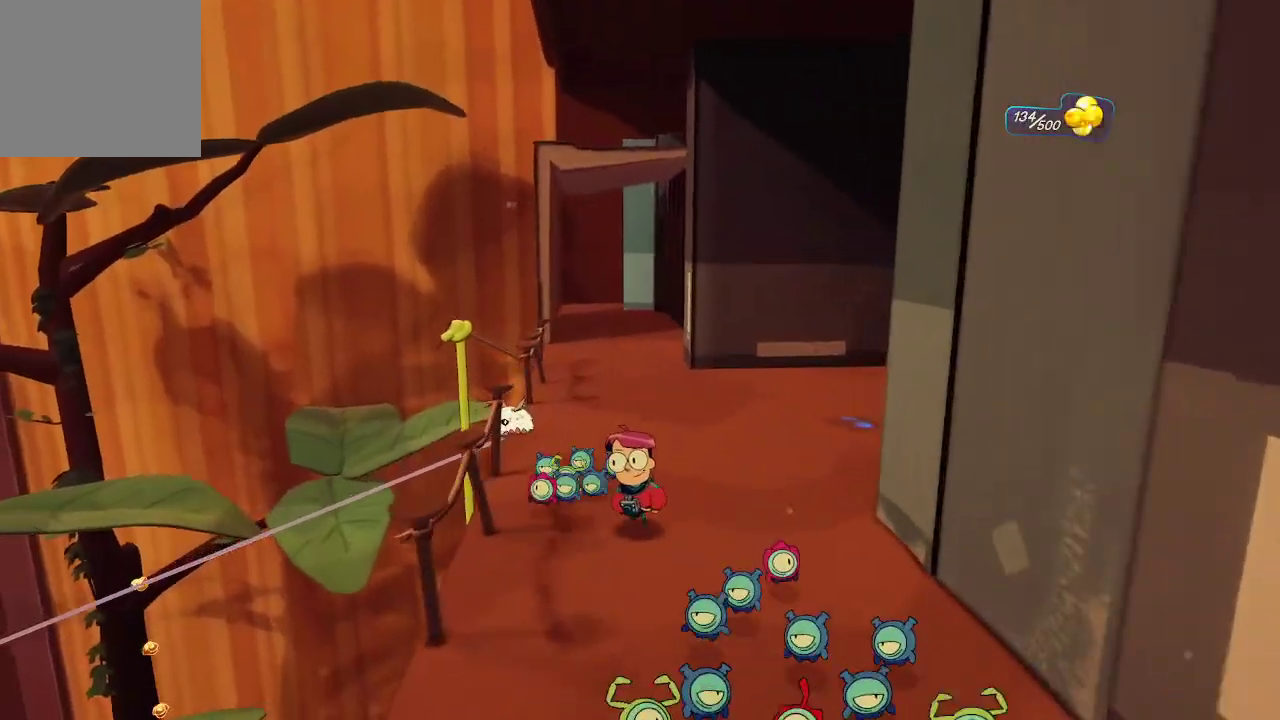
{"buttons": [], "left_stick": "up", "right_stick": "up", "events": [[433, "right_stick", "up"]]}
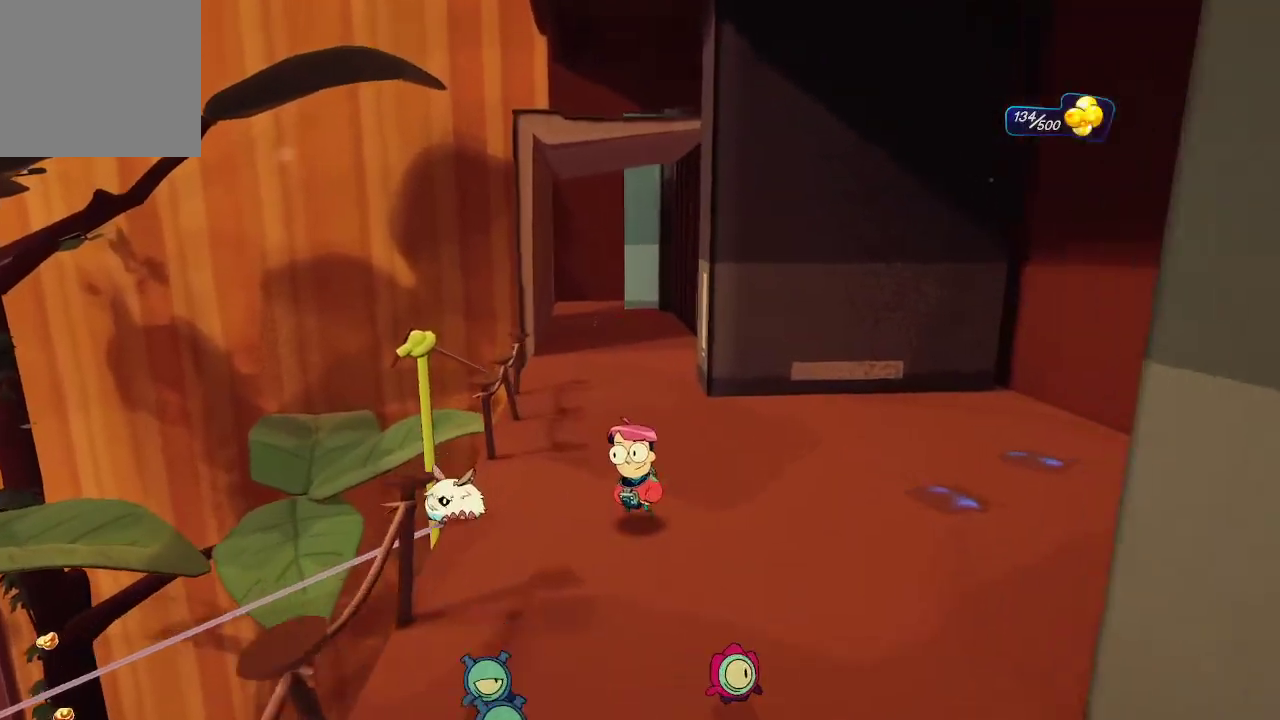
{"buttons": [], "left_stick": "up", "right_stick": "center", "events": [[133, "right_stick", "center"]]}
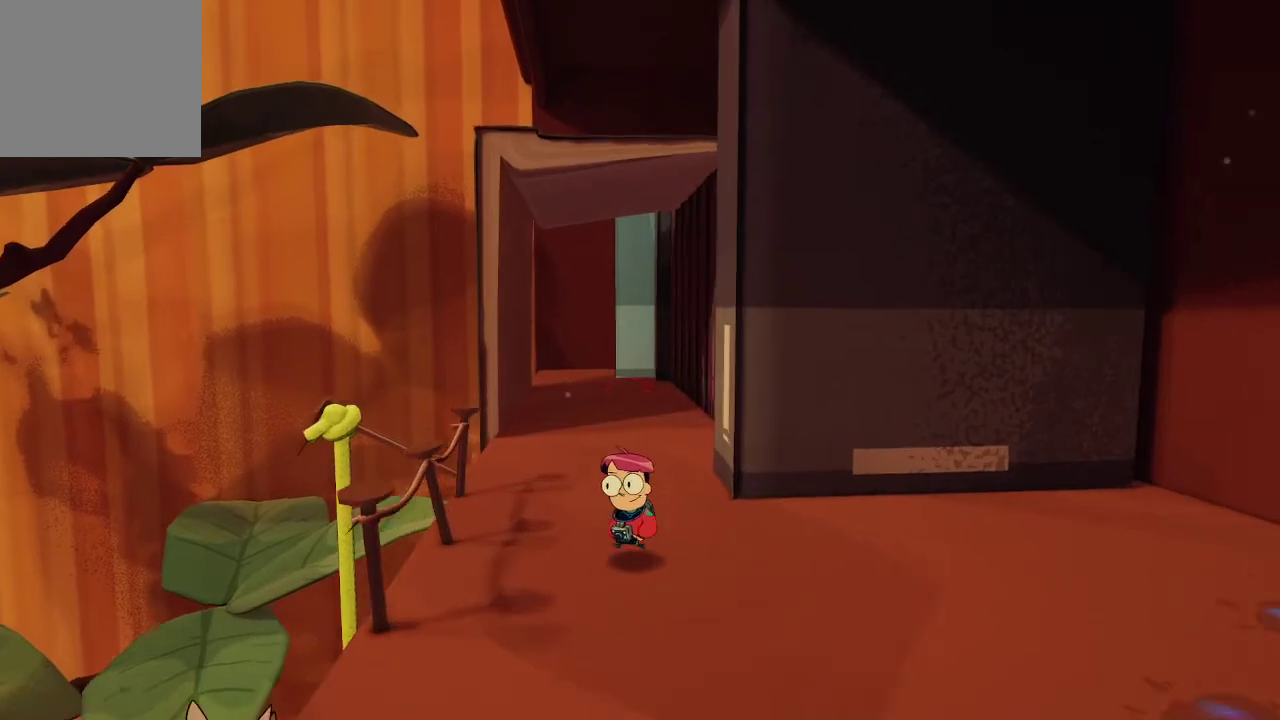
{"buttons": ["L2"], "left_stick": "up", "right_stick": "center", "events": [[200, "L2", "down"]]}
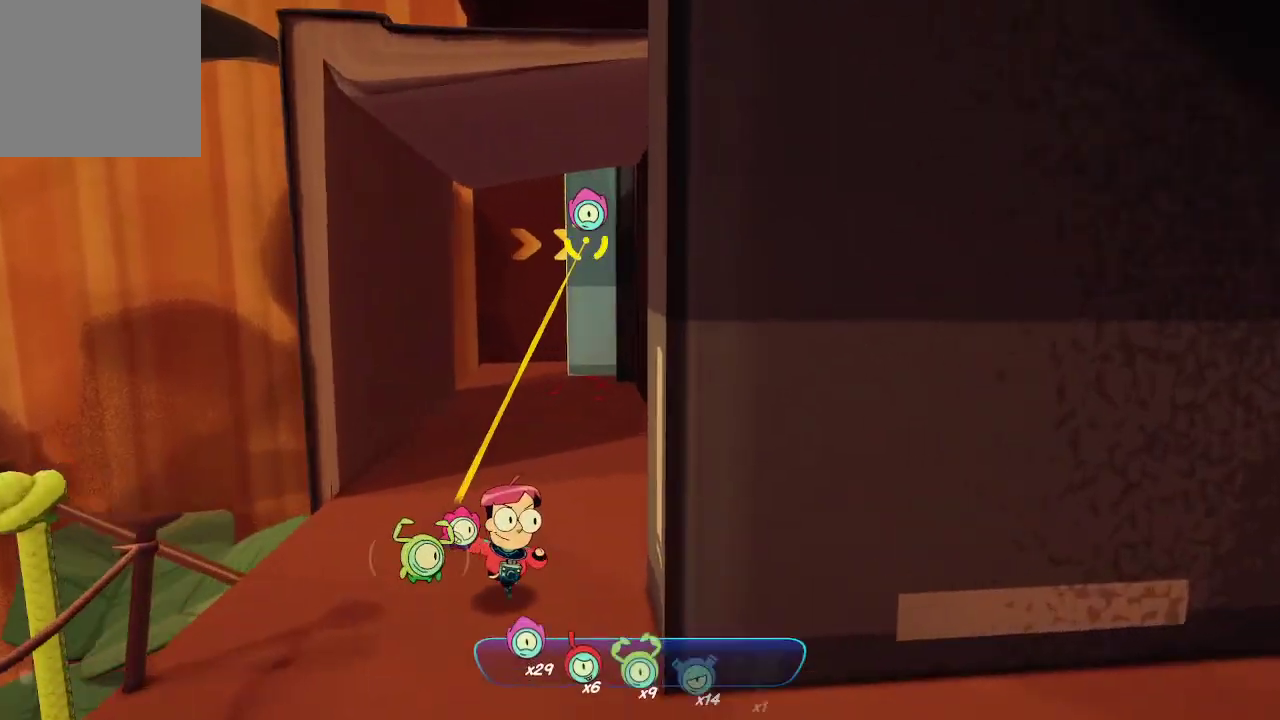
{"buttons": ["L2"], "left_stick": "up", "right_stick": "center", "events": [[367, "R2", "down"], [500, "R2", "up"]]}
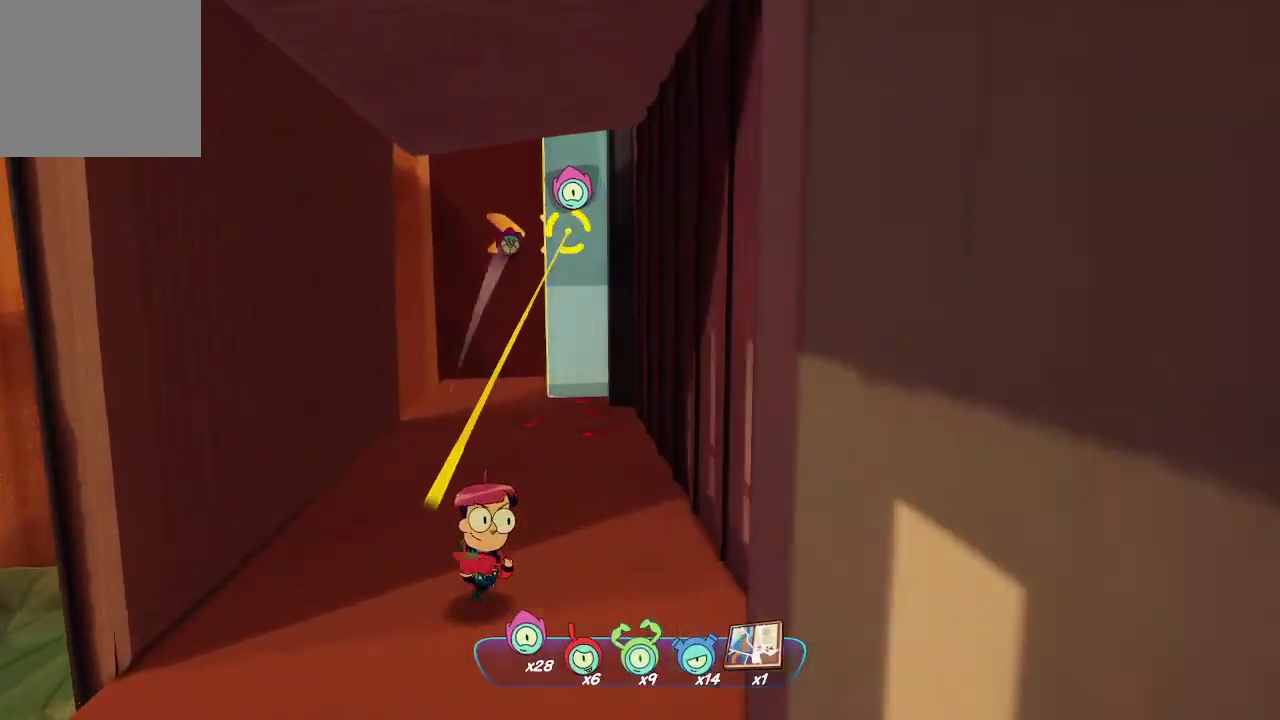
{"buttons": [], "left_stick": "up-left", "right_stick": "center", "events": [[200, "left_stick", "up-left"], [467, "L2", "up"]]}
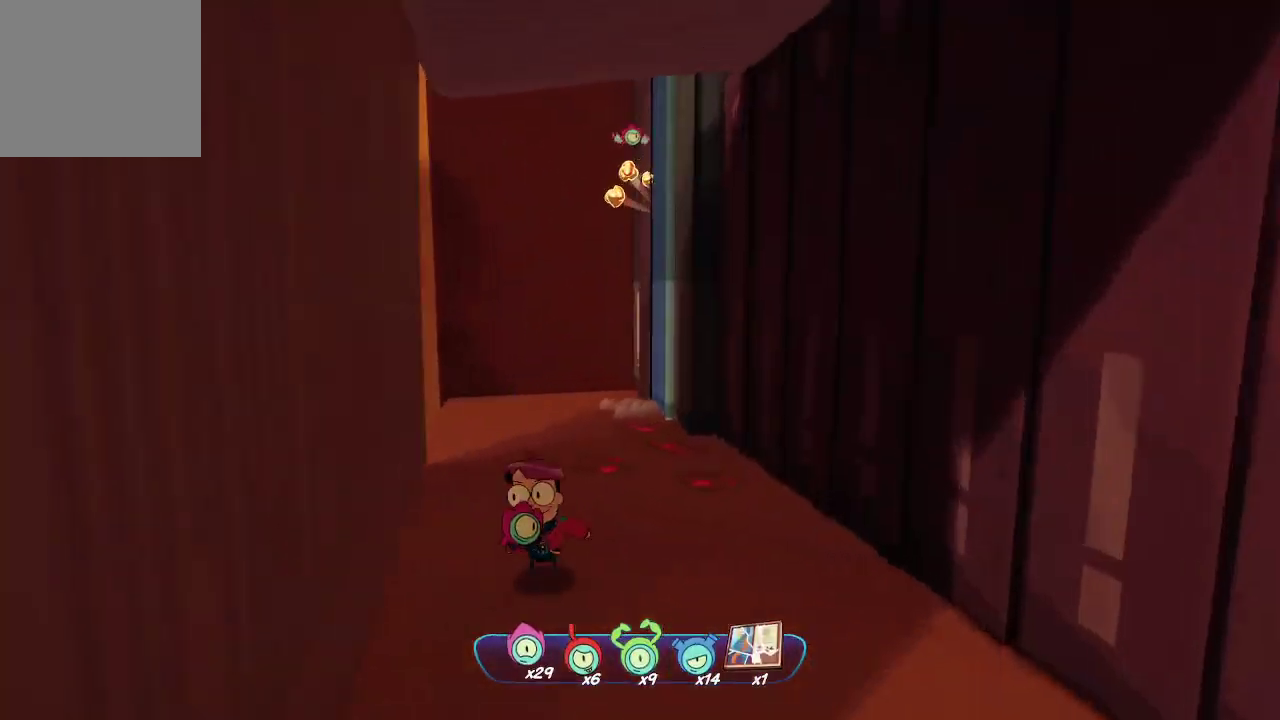
{"buttons": [], "left_stick": "up-left", "right_stick": "center", "events": [[300, "right_stick", "right"], [500, "right_stick", "center"]]}
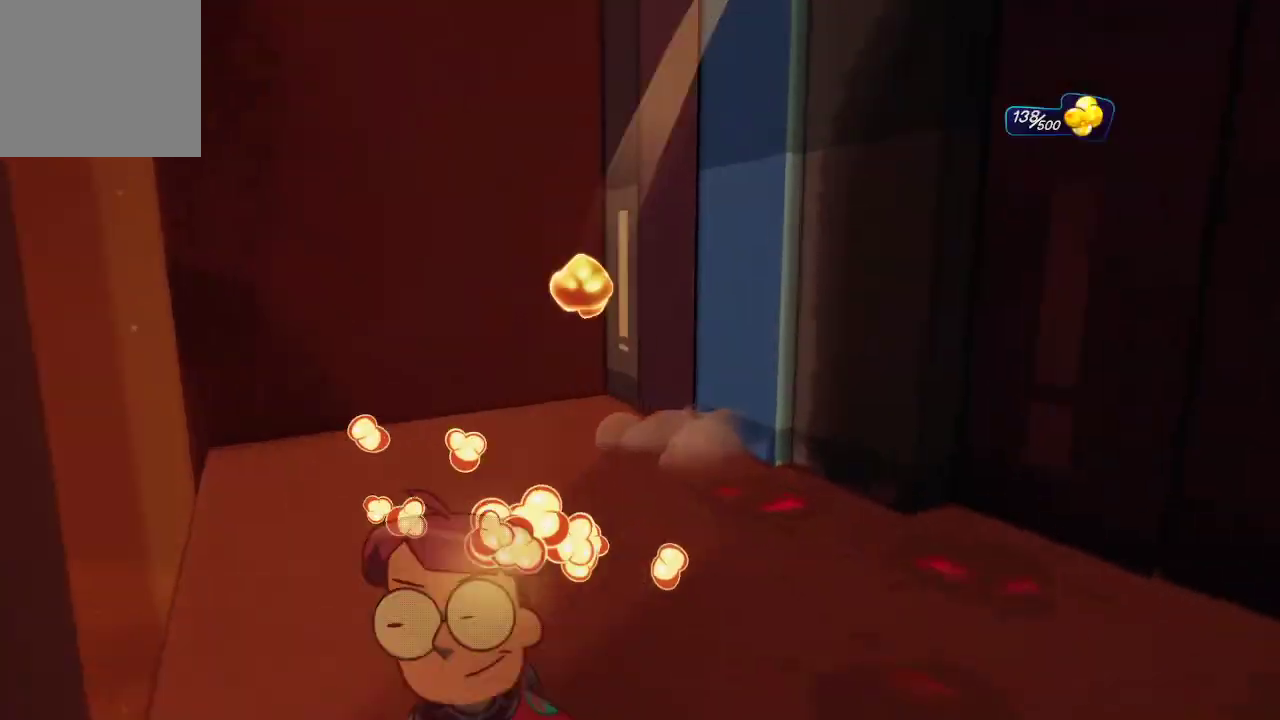
{"buttons": [], "left_stick": "center", "right_stick": "right", "events": [[167, "right_stick", "right"], [500, "left_stick", "center"]]}
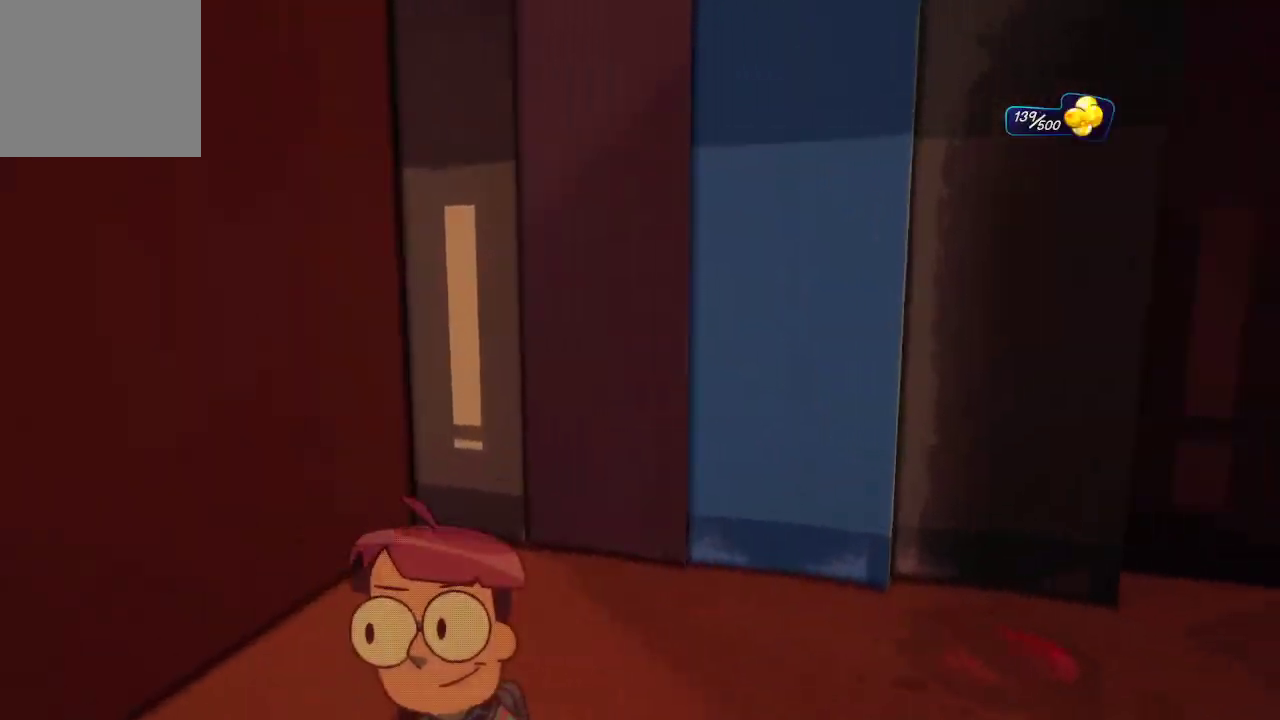
{"buttons": [], "left_stick": "up", "right_stick": "center", "events": [[133, "left_stick", "right"], [267, "left_stick", "center"], [467, "left_stick", "up"], [500, "right_stick", "center"]]}
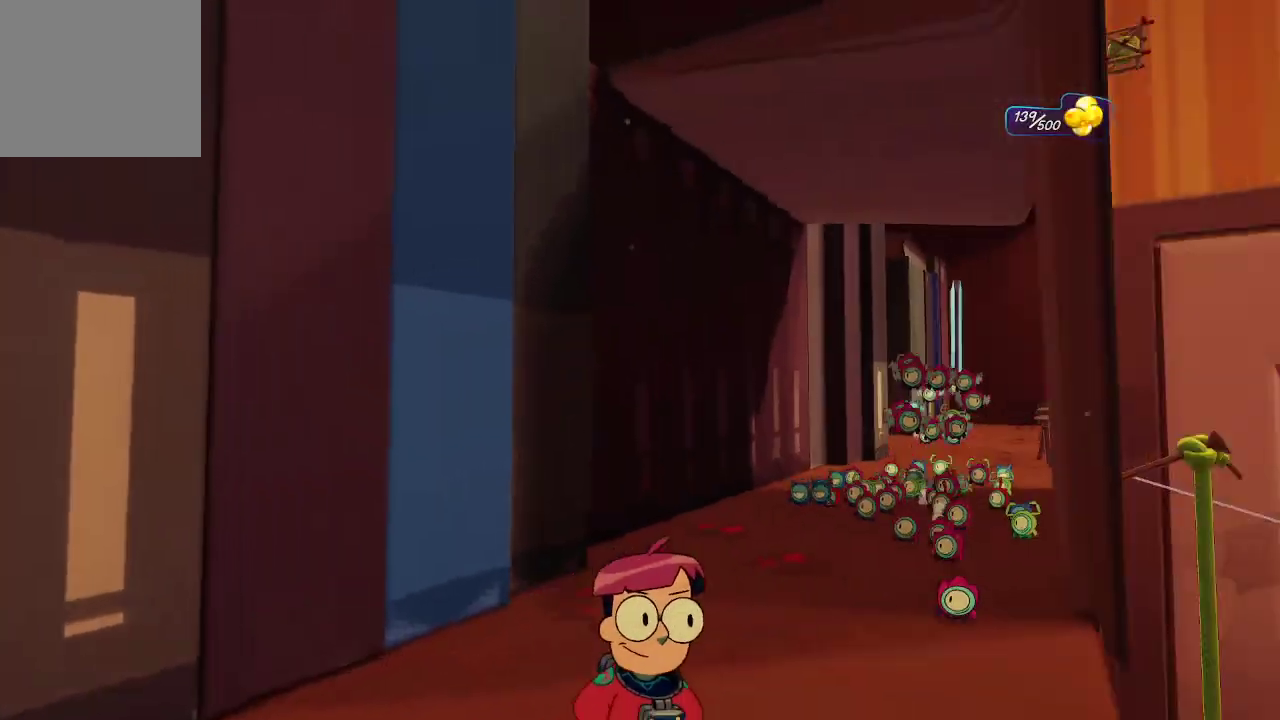
{"buttons": ["R2"], "left_stick": "center", "right_stick": "center", "events": [[100, "left_stick", "center"], [333, "R2", "down"]]}
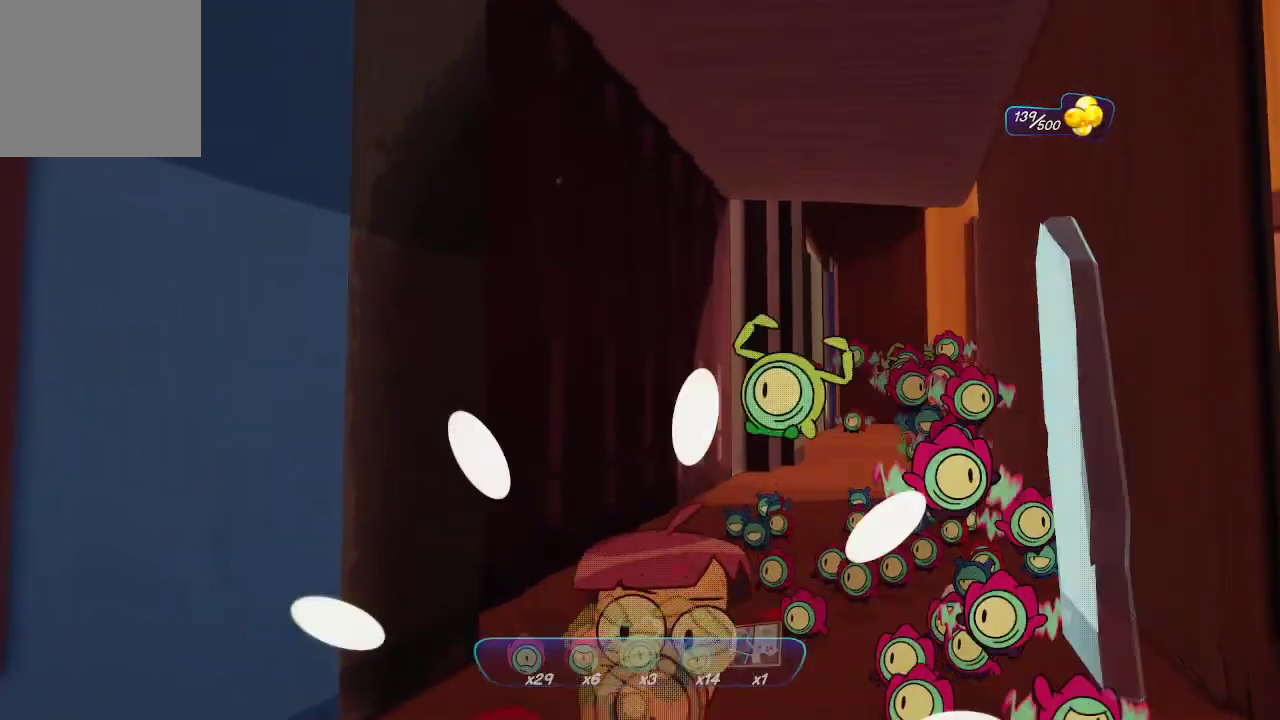
{"buttons": ["R2"], "left_stick": "center", "right_stick": "center", "events": []}
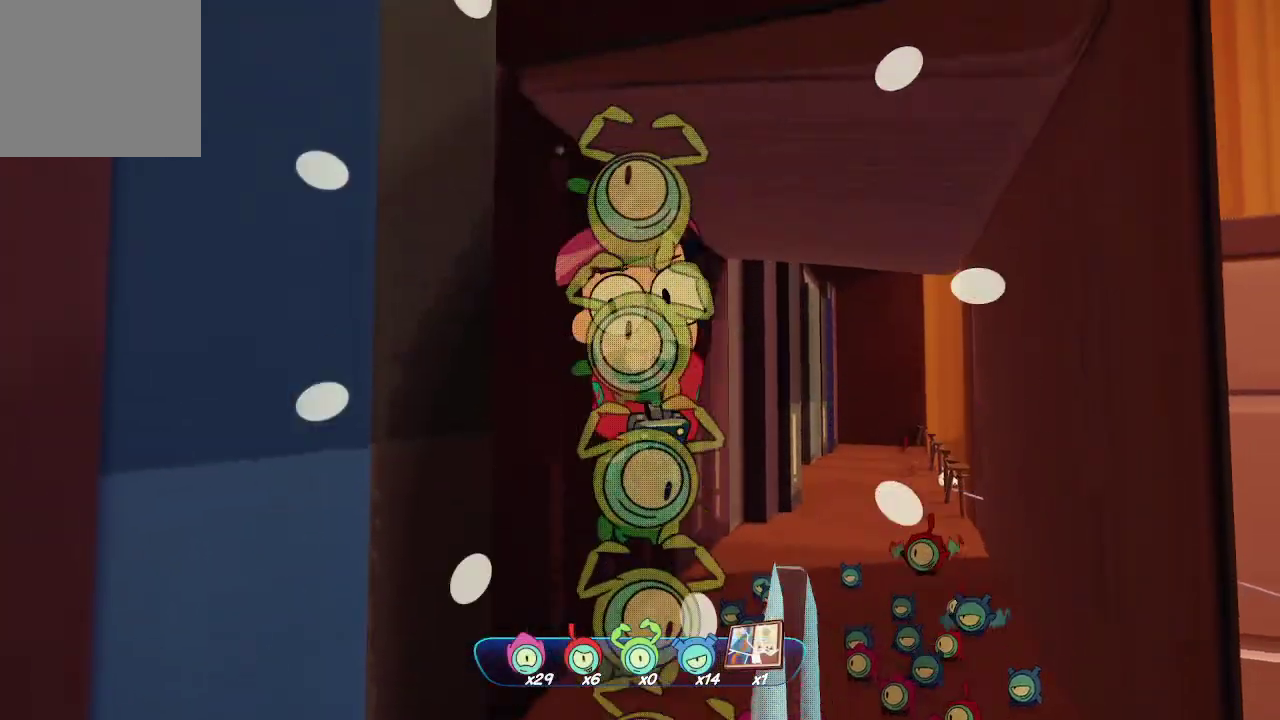
{"buttons": ["R2"], "left_stick": "center", "right_stick": "center", "events": []}
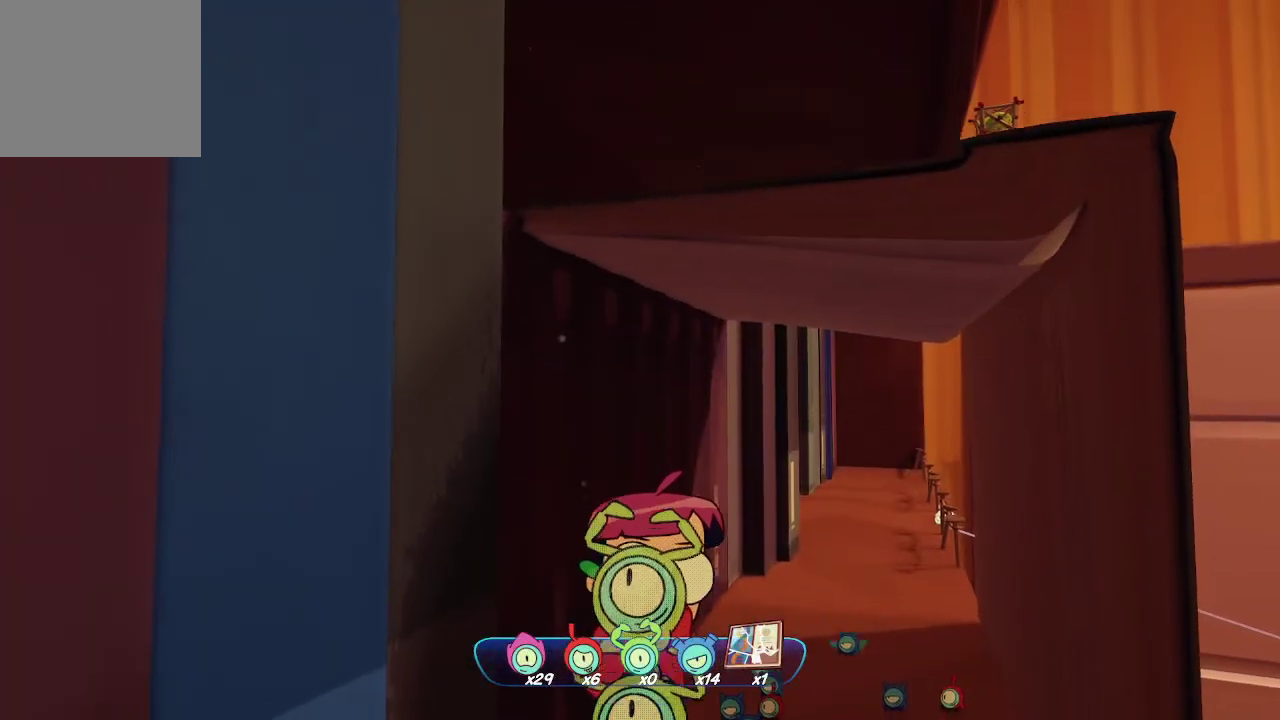
{"buttons": ["A"], "left_stick": "up-right", "right_stick": "center", "events": [[167, "R2", "up"], [267, "A", "down"], [367, "left_stick", "up-right"]]}
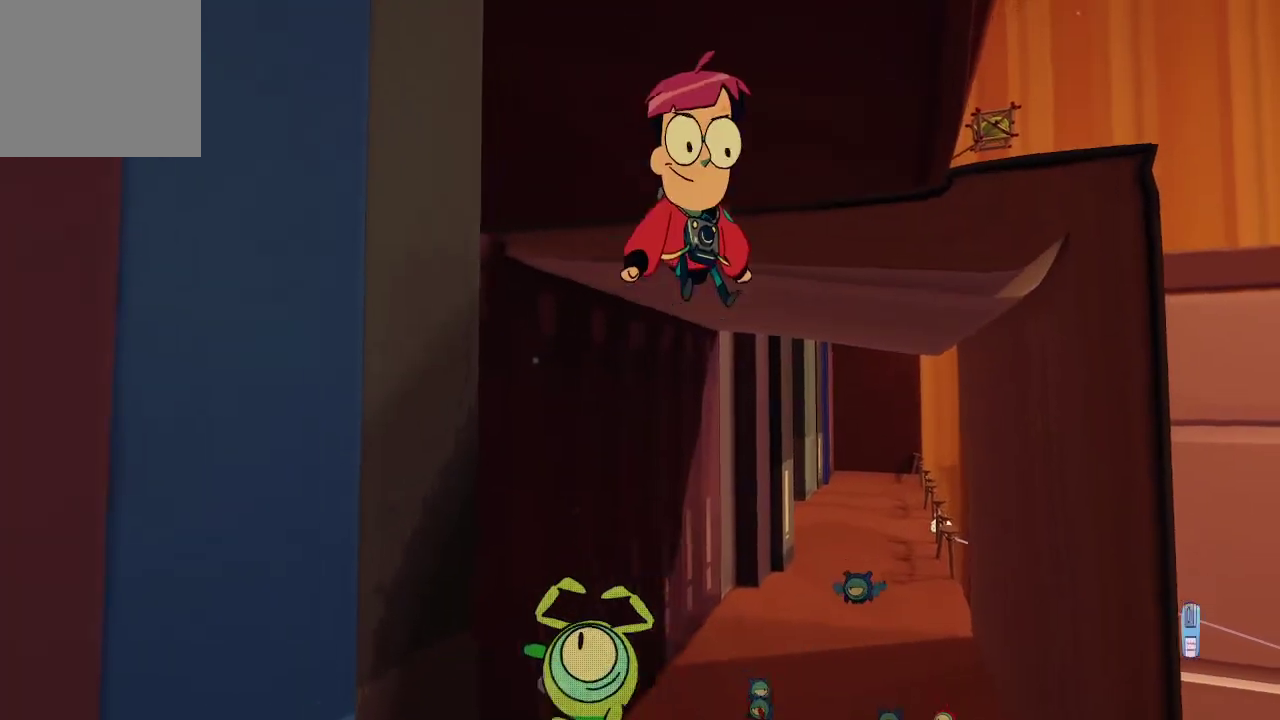
{"buttons": ["A"], "left_stick": "up", "right_stick": "center", "events": [[33, "left_stick", "up"]]}
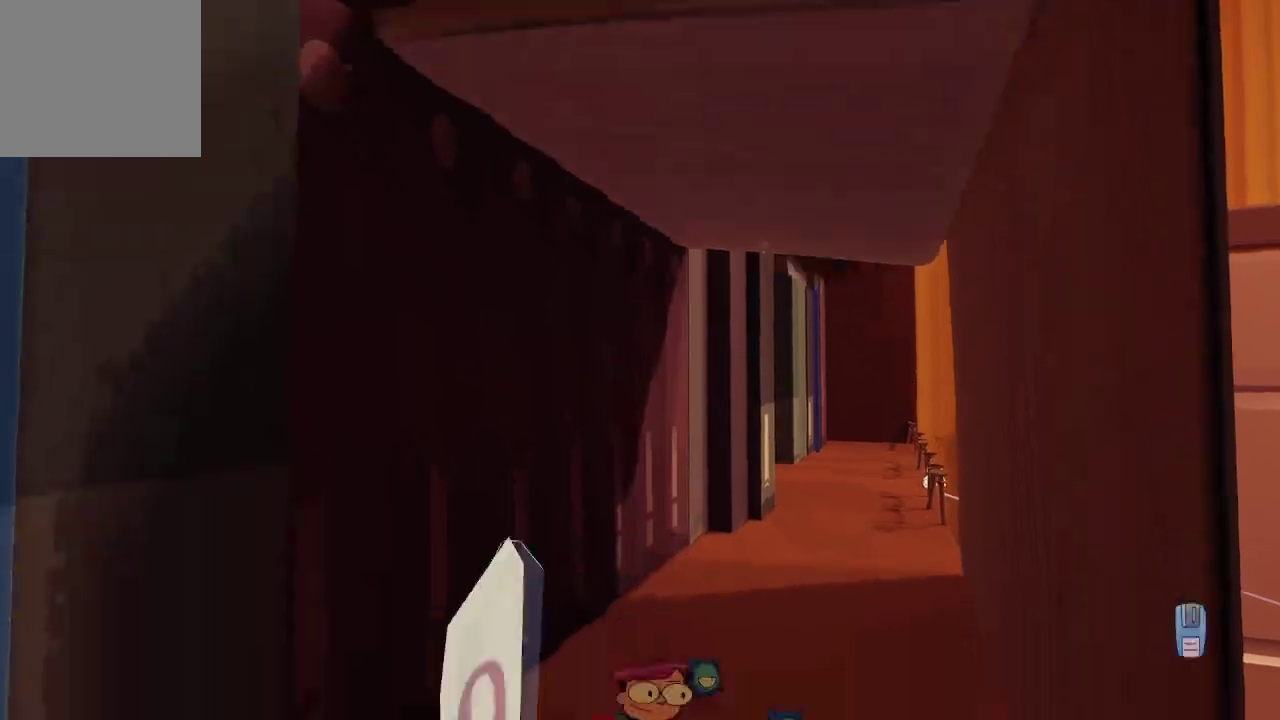
{"buttons": [], "left_stick": "up", "right_stick": "center", "events": [[33, "A", "up"], [200, "right_stick", "down"], [467, "right_stick", "center"]]}
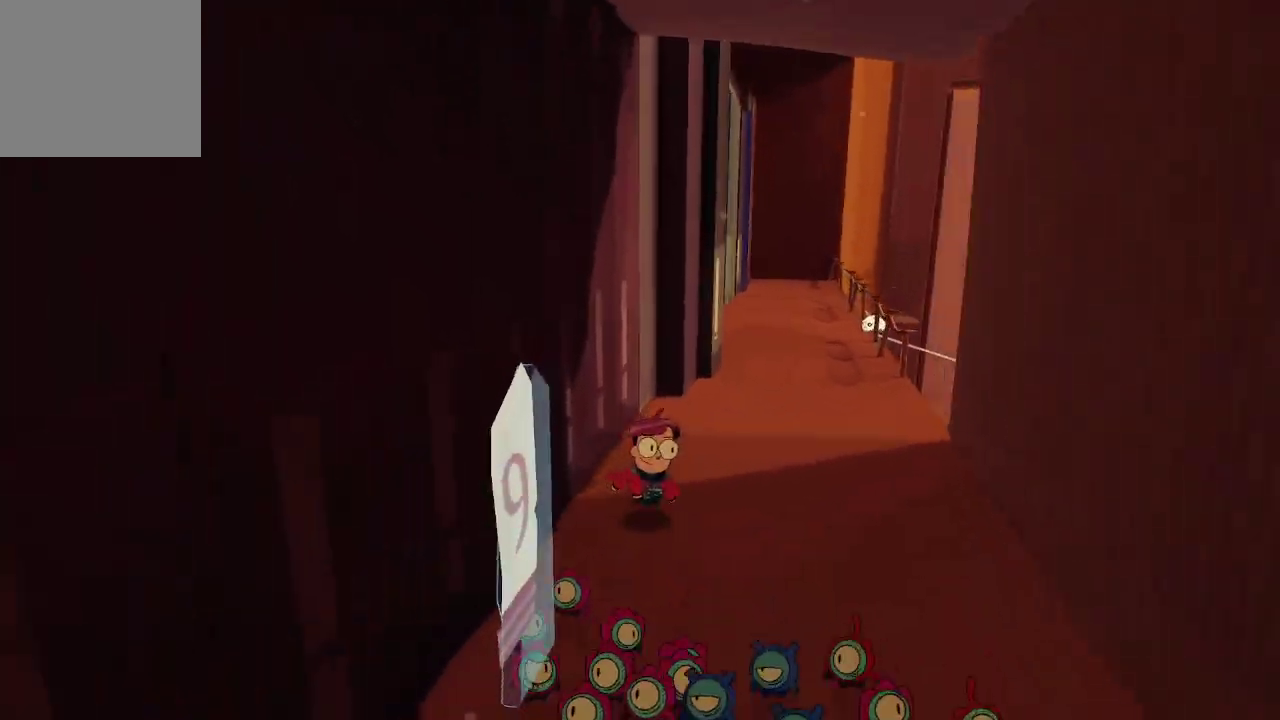
{"buttons": [], "left_stick": "up", "right_stick": "center", "events": [[67, "Y", "down"], [400, "Y", "up"]]}
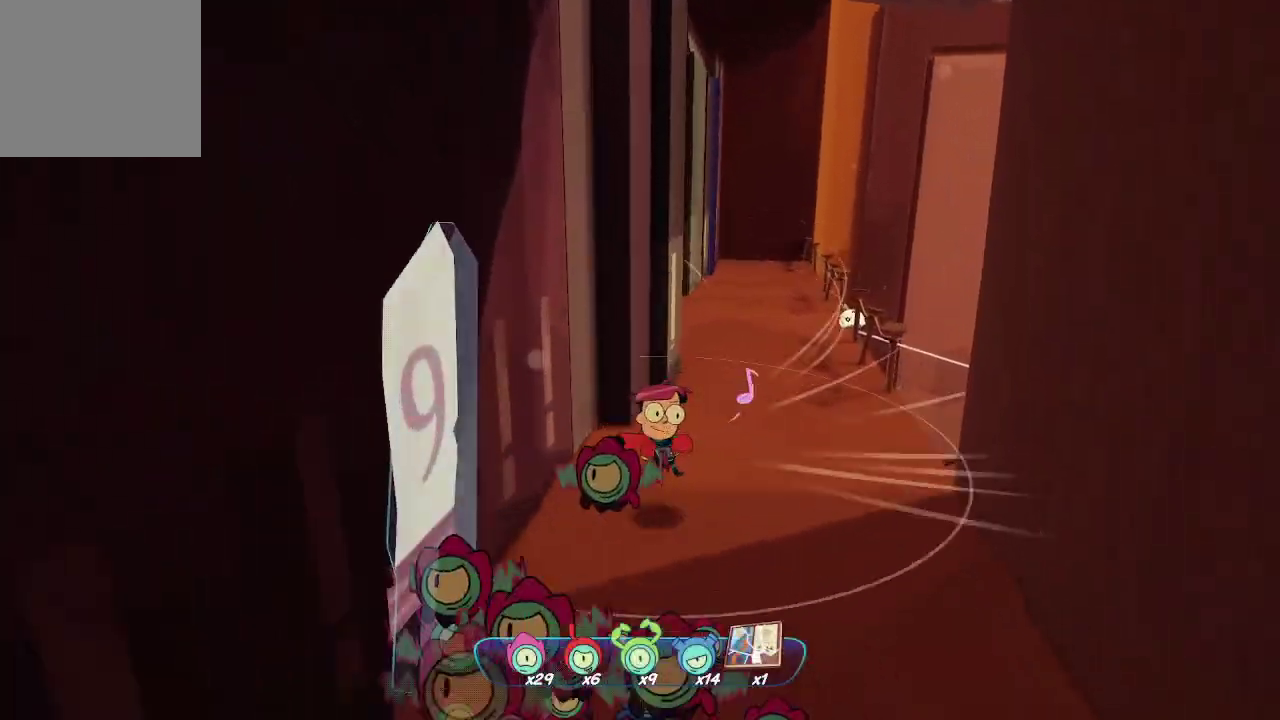
{"buttons": [], "left_stick": "up", "right_stick": "down-right", "events": [[400, "right_stick", "down-right"]]}
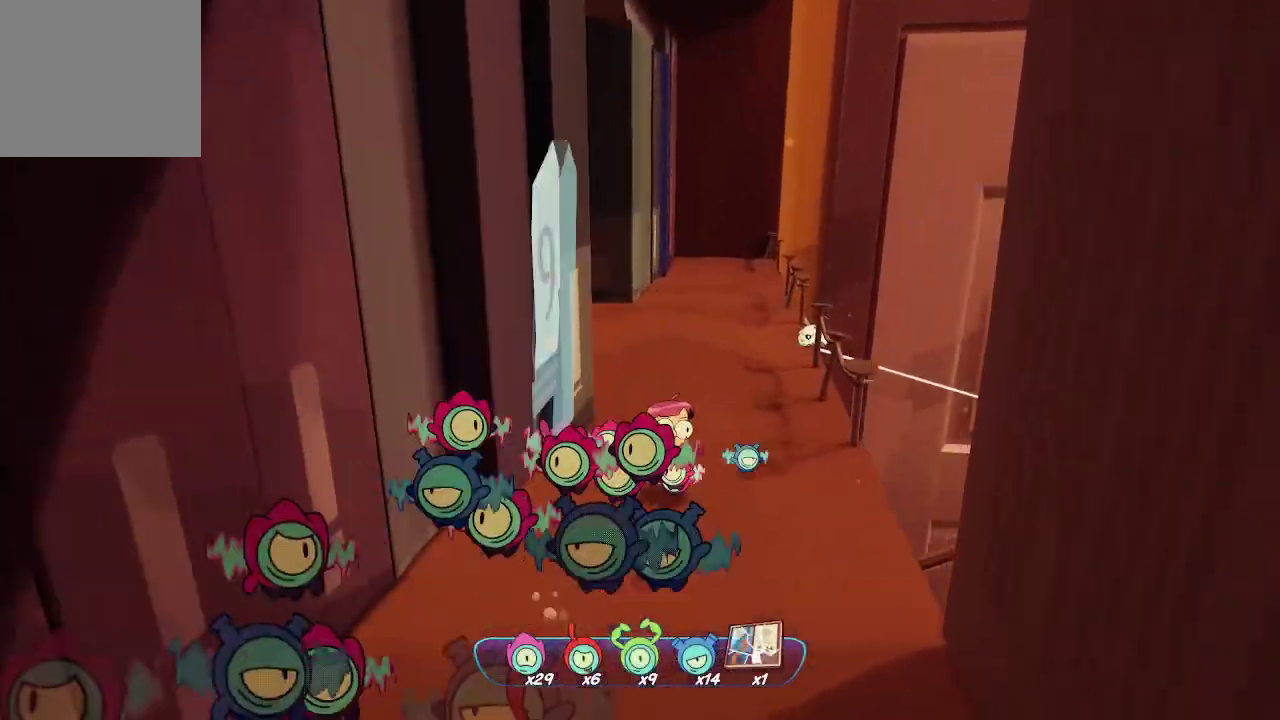
{"buttons": [], "left_stick": "up-left", "right_stick": "down-right", "events": [[267, "right_stick", "center"], [333, "left_stick", "up-left"], [400, "right_stick", "down-right"]]}
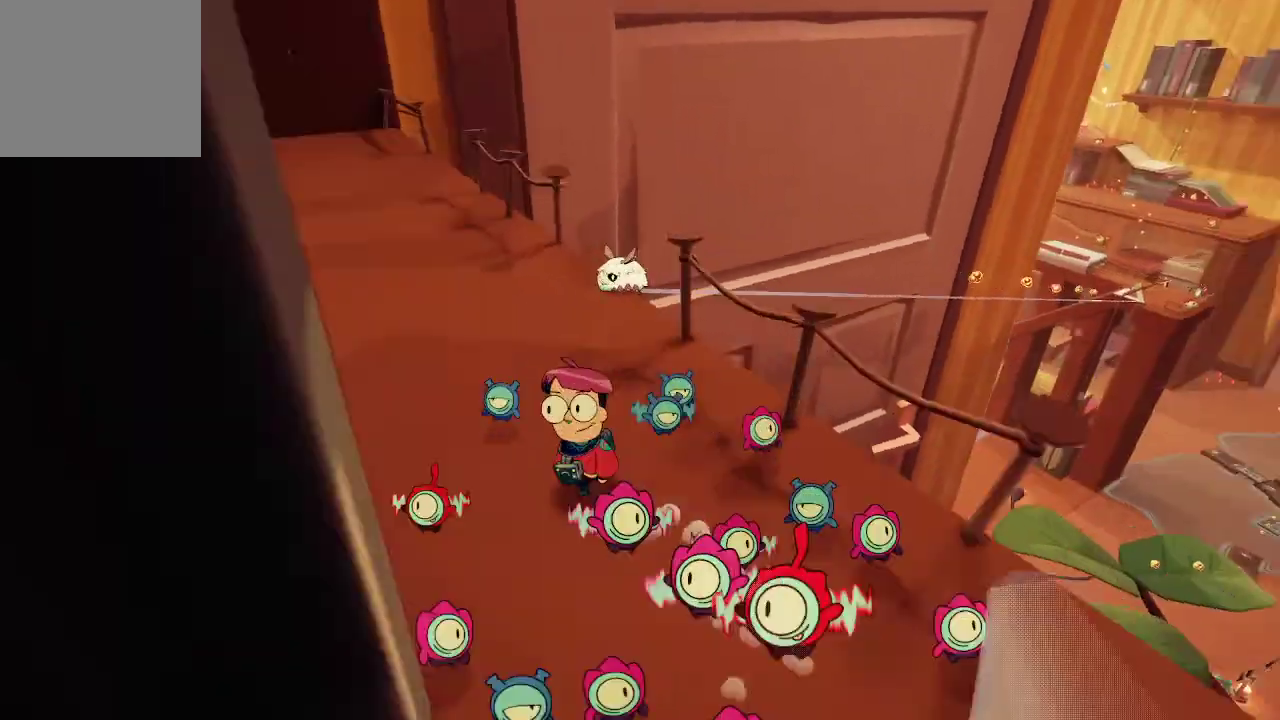
{"buttons": [], "left_stick": "center", "right_stick": "center", "events": [[67, "right_stick", "center"], [233, "right_stick", "right"], [433, "right_stick", "center"], [467, "left_stick", "center"]]}
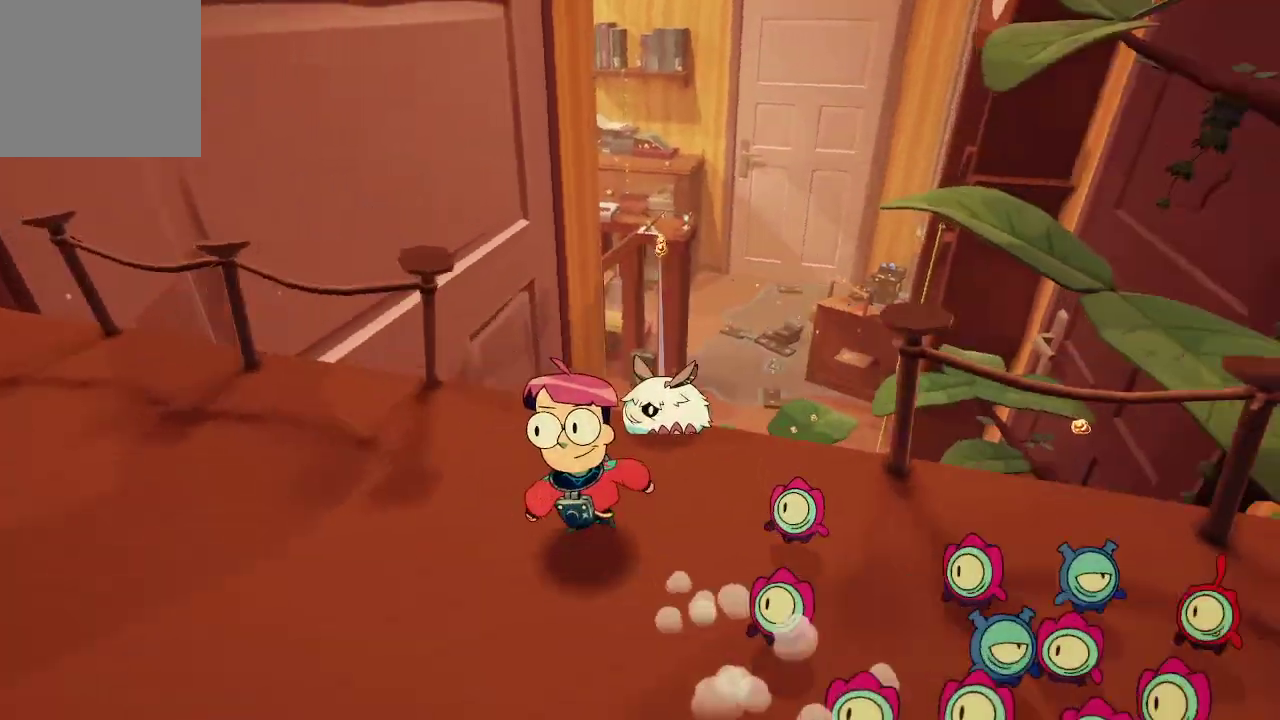
{"buttons": [], "left_stick": "center", "right_stick": "down", "events": [[67, "right_stick", "right"], [200, "right_stick", "center"], [500, "right_stick", "down"]]}